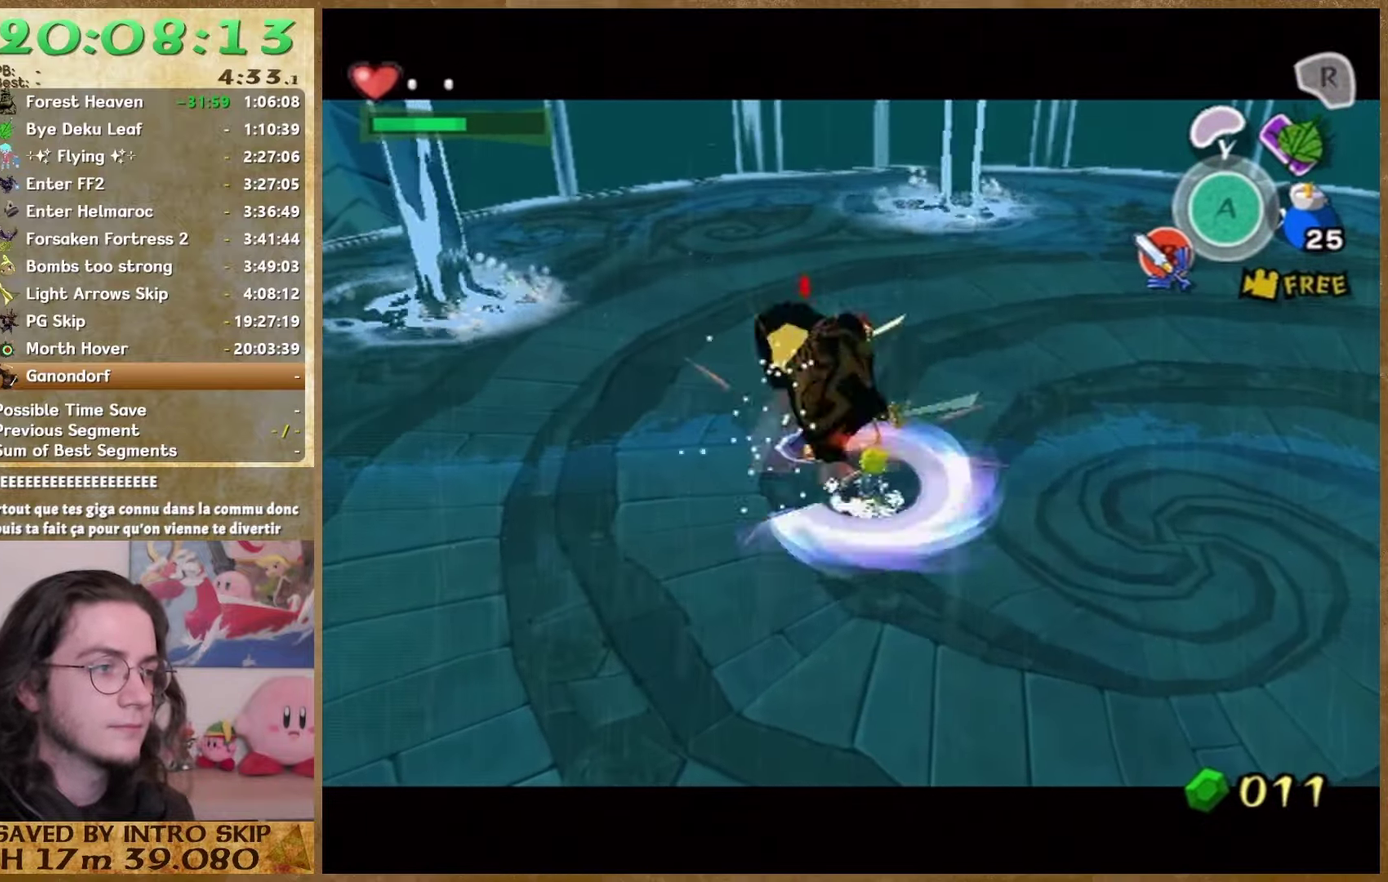
Gameplay with a controller (Nintendo layout); each line is a JSON object with the inputs held at the frame after it. "events" lists button and stick changes between this image and that frame as [ms after this image, input, new state], when the widget could be followed in between. This overlay highlights the sticks when they move; stick clicks (L3 R3) are not distinguishable. Not read: A L1 L2 L3 R1 R2 R3.
{"buttons": [], "left_stick": "down", "right_stick": "center", "events": [[367, "right_stick", "center"]]}
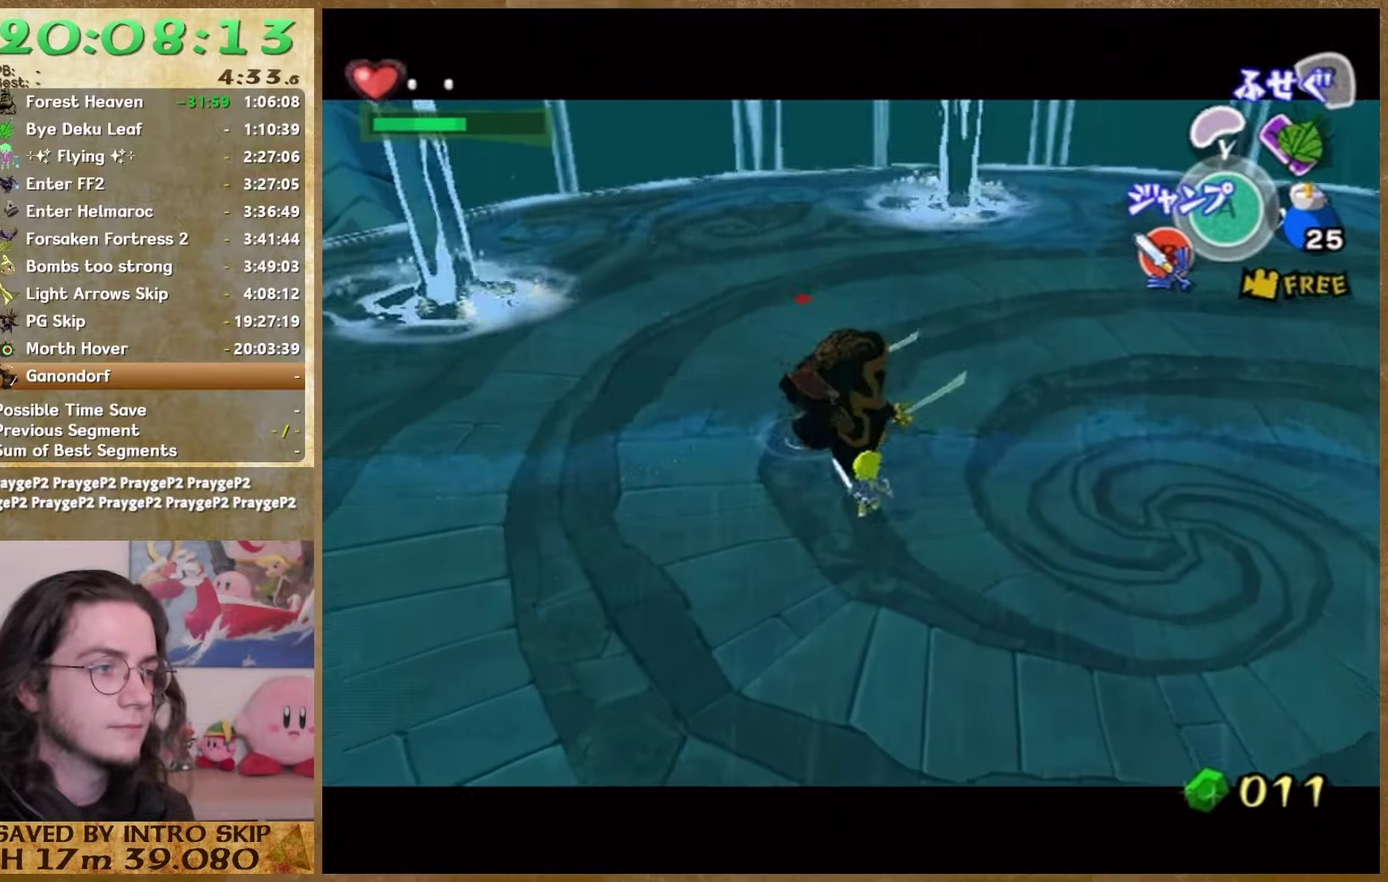
{"buttons": [], "left_stick": "down-left", "right_stick": "center", "events": [[300, "left_stick", "down-left"]]}
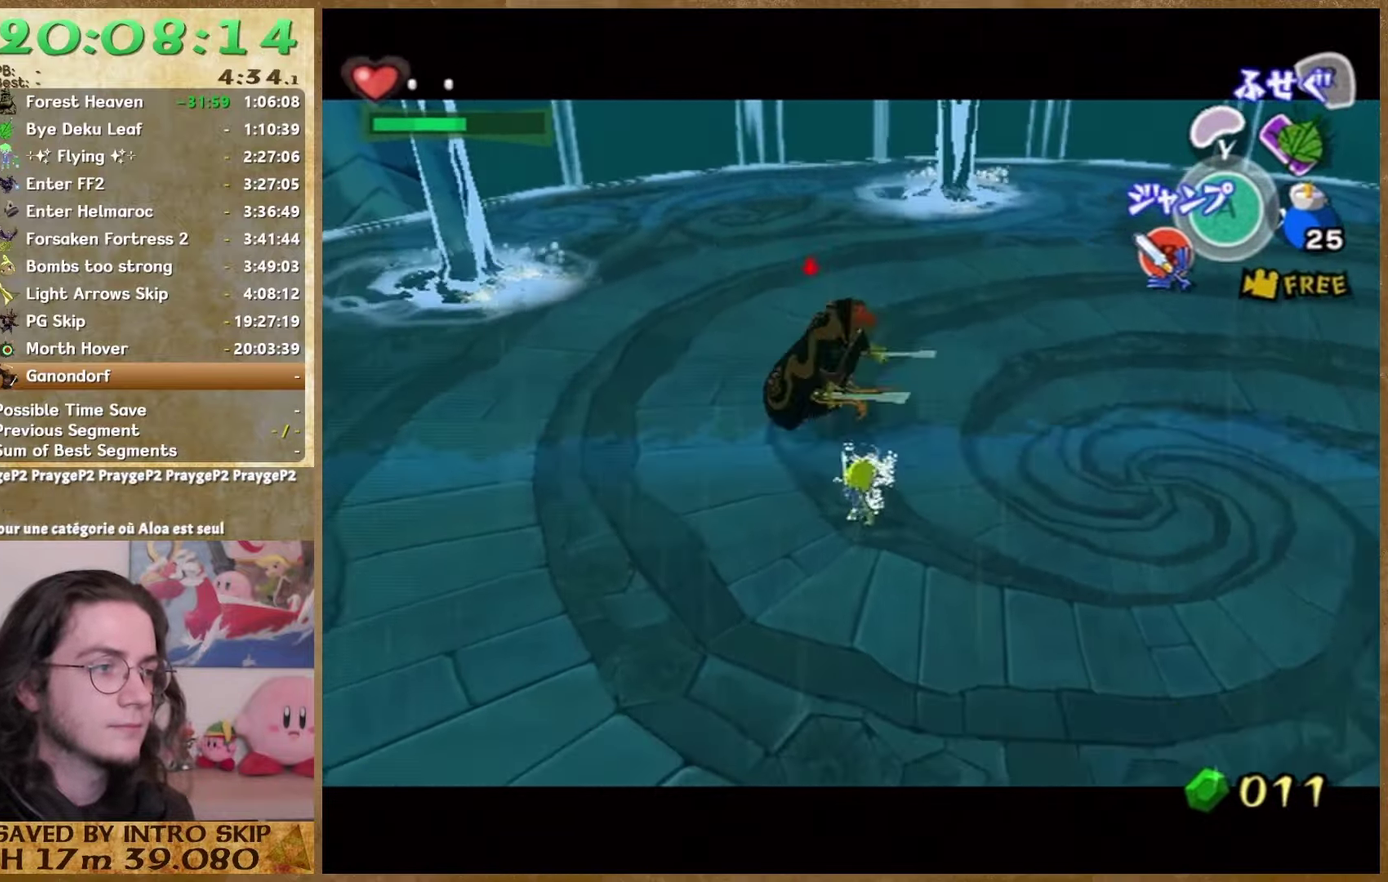
{"buttons": [], "left_stick": "down-left", "right_stick": "center", "events": [[233, "right_stick", "down-left"], [367, "right_stick", "center"]]}
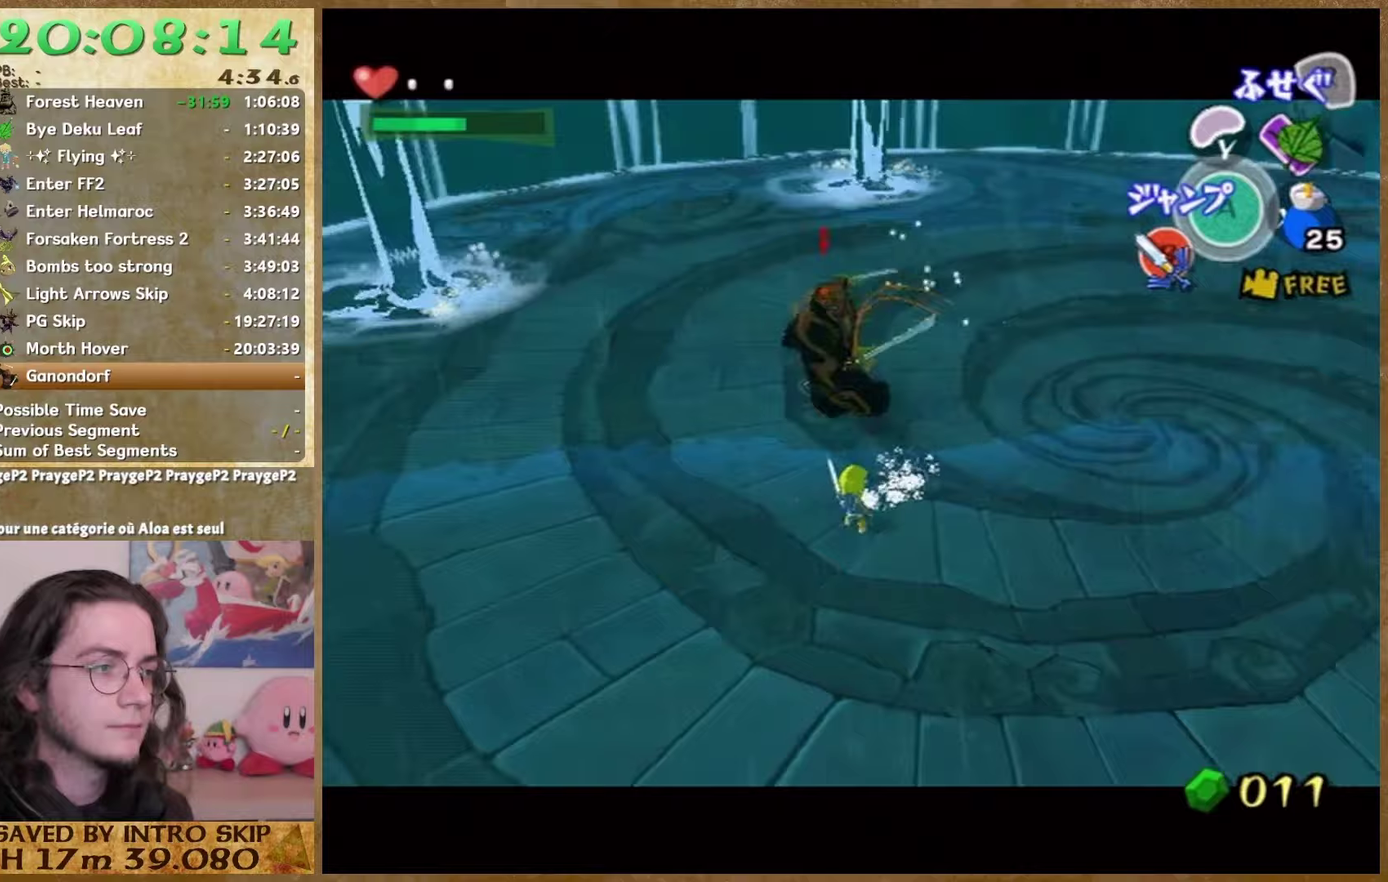
{"buttons": [], "left_stick": "down", "right_stick": "center", "events": [[100, "left_stick", "down"], [300, "right_stick", "down"], [433, "right_stick", "center"]]}
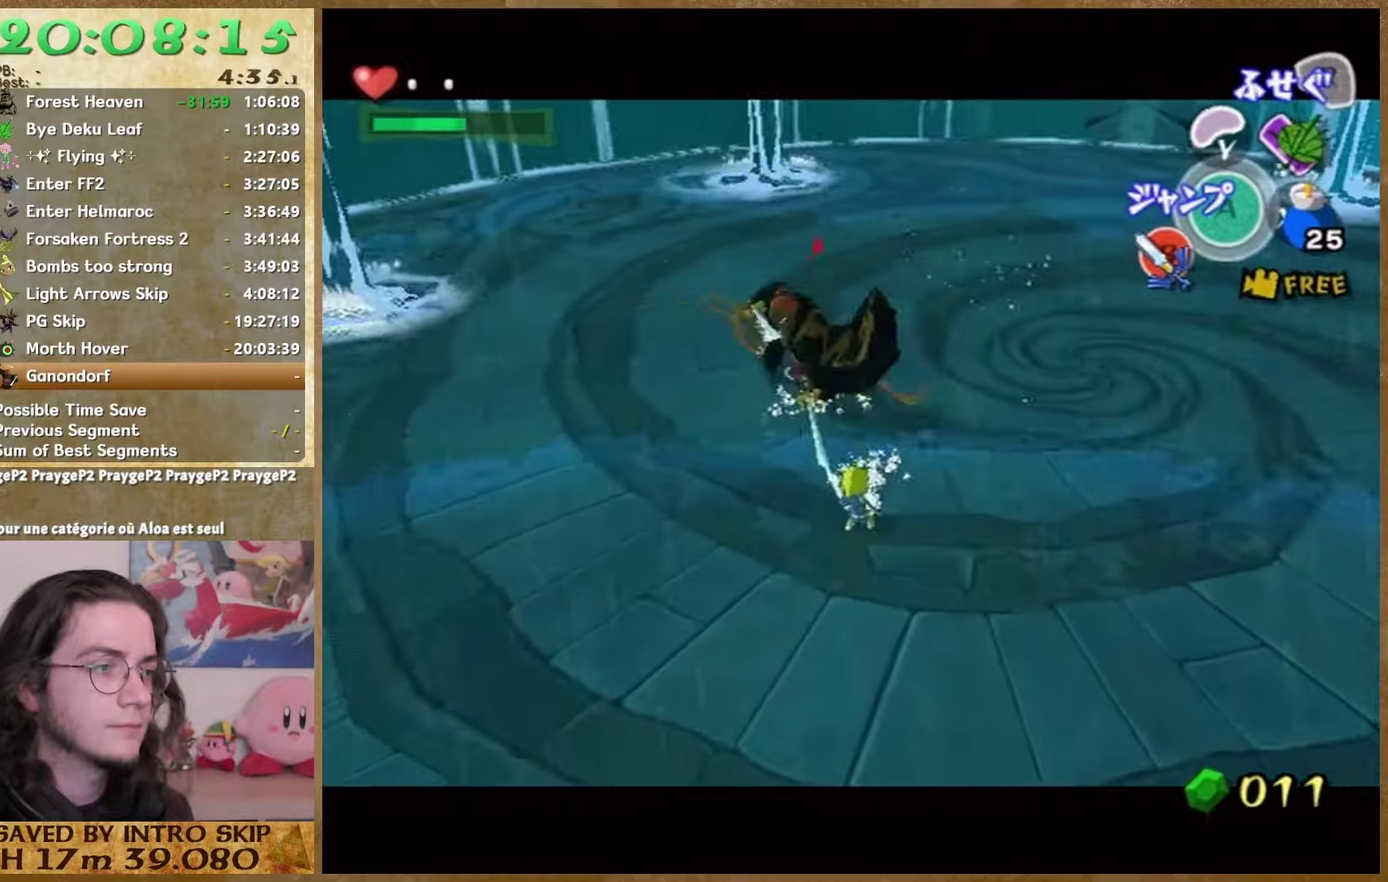
{"buttons": [], "left_stick": "down-left", "right_stick": "center", "events": [[67, "left_stick", "down-left"]]}
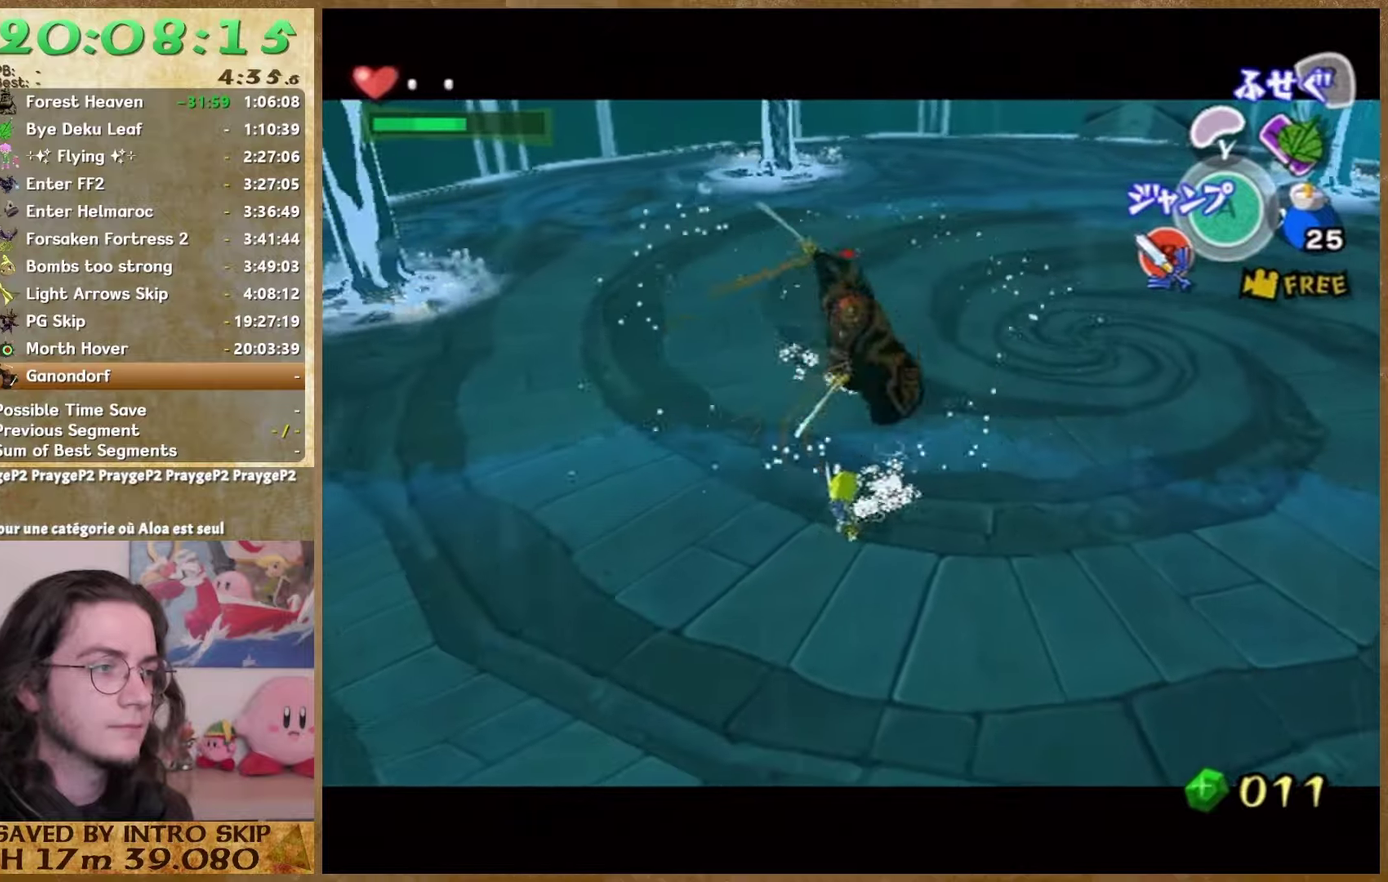
{"buttons": [], "left_stick": "down", "right_stick": "center", "events": [[200, "left_stick", "down"]]}
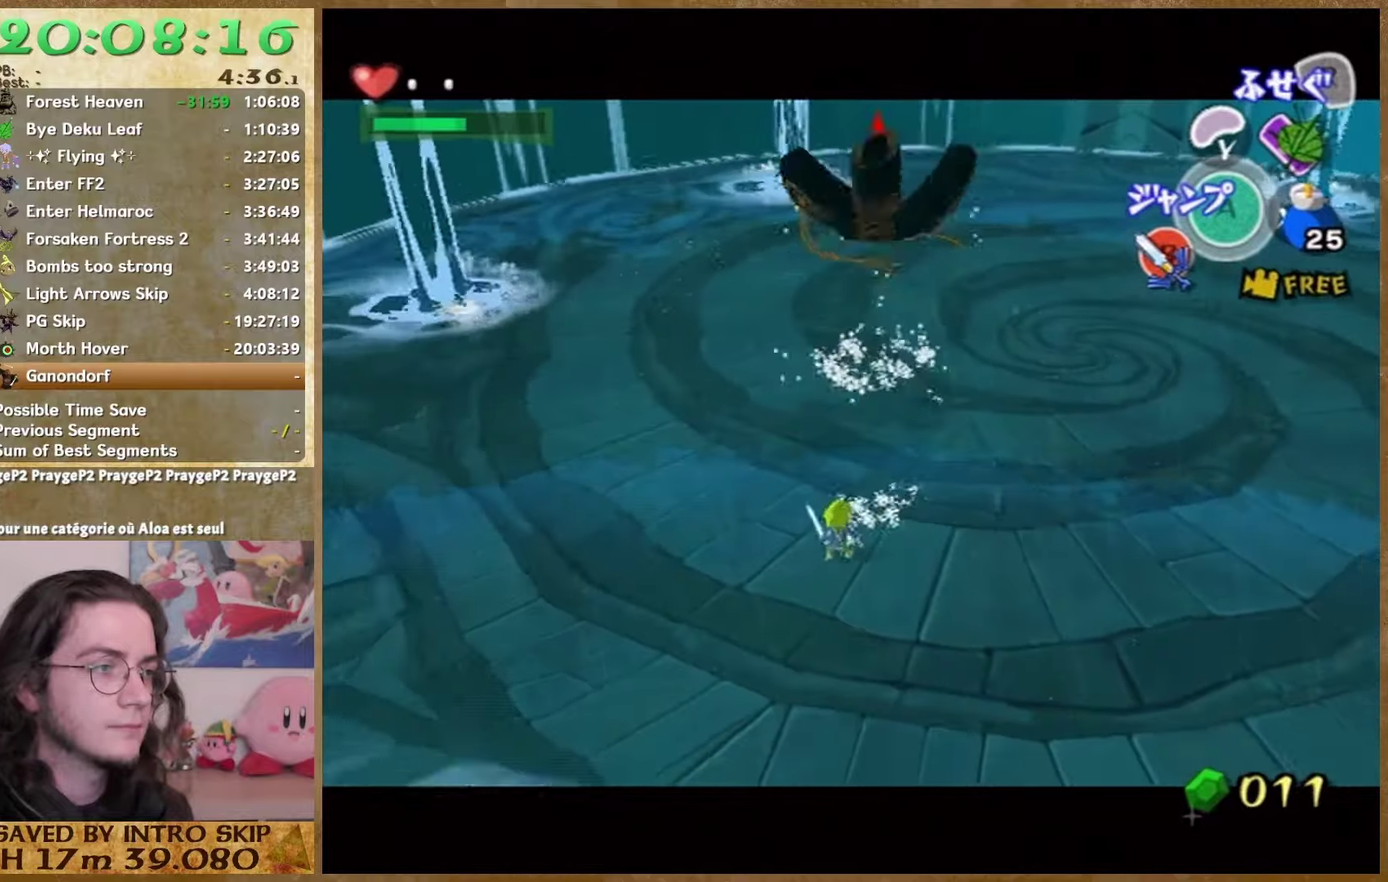
{"buttons": [], "left_stick": "center", "right_stick": "center", "events": [[400, "left_stick", "center"]]}
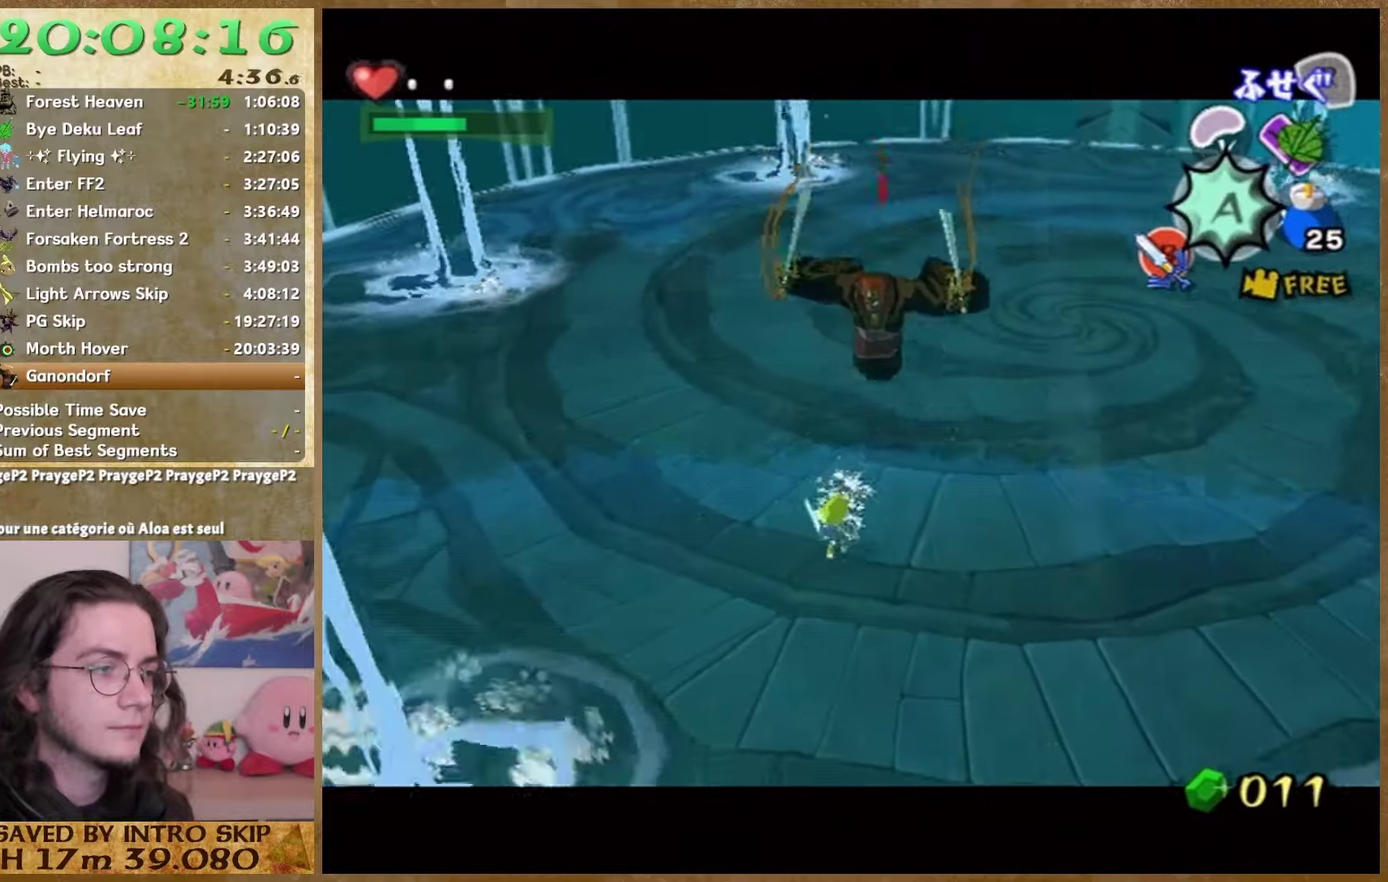
{"buttons": [], "left_stick": "center", "right_stick": "center", "events": []}
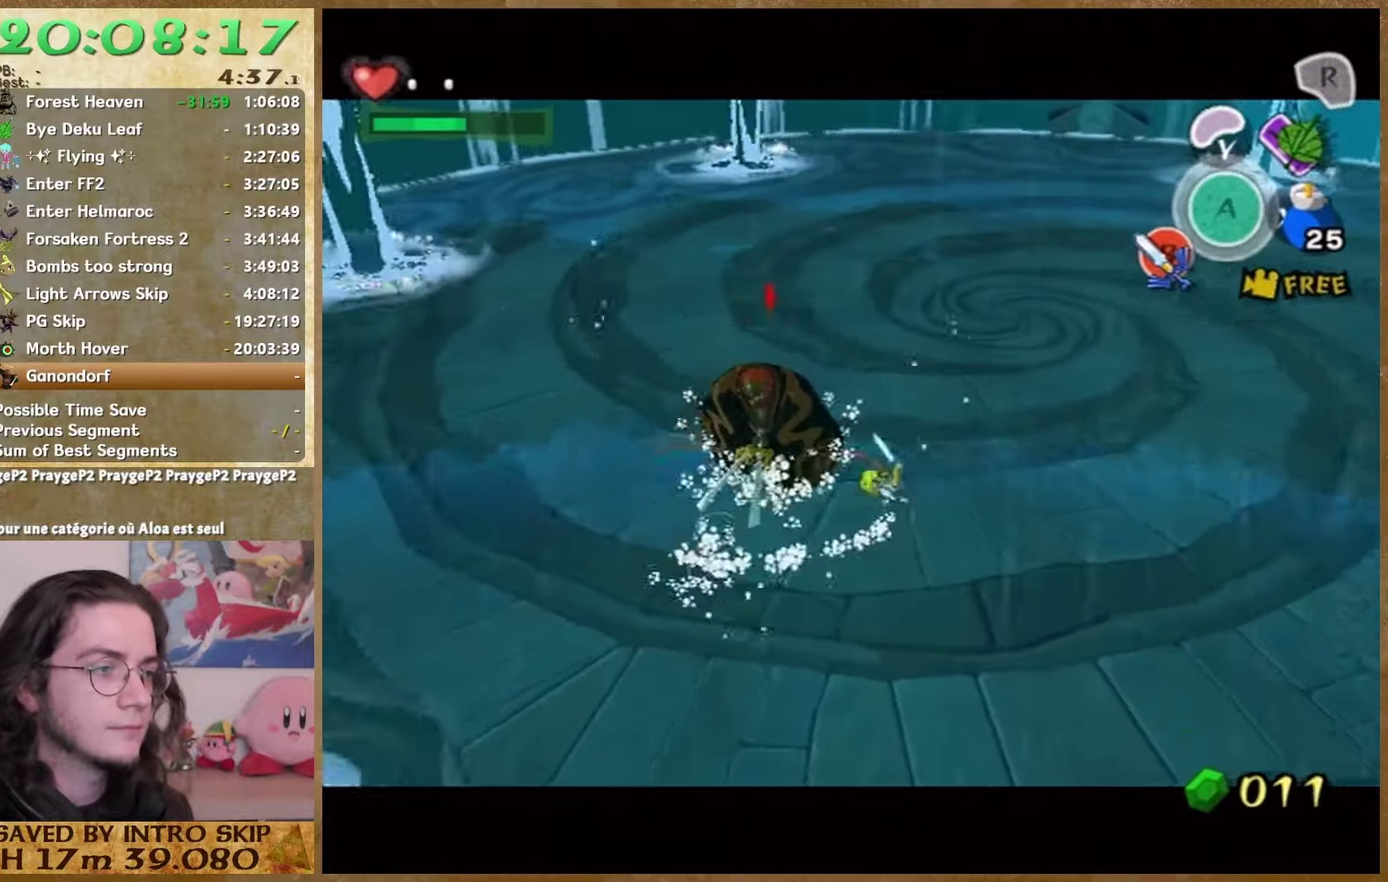
{"buttons": [], "left_stick": "up-right", "right_stick": "left", "events": [[67, "right_stick", "left"], [133, "left_stick", "up-right"]]}
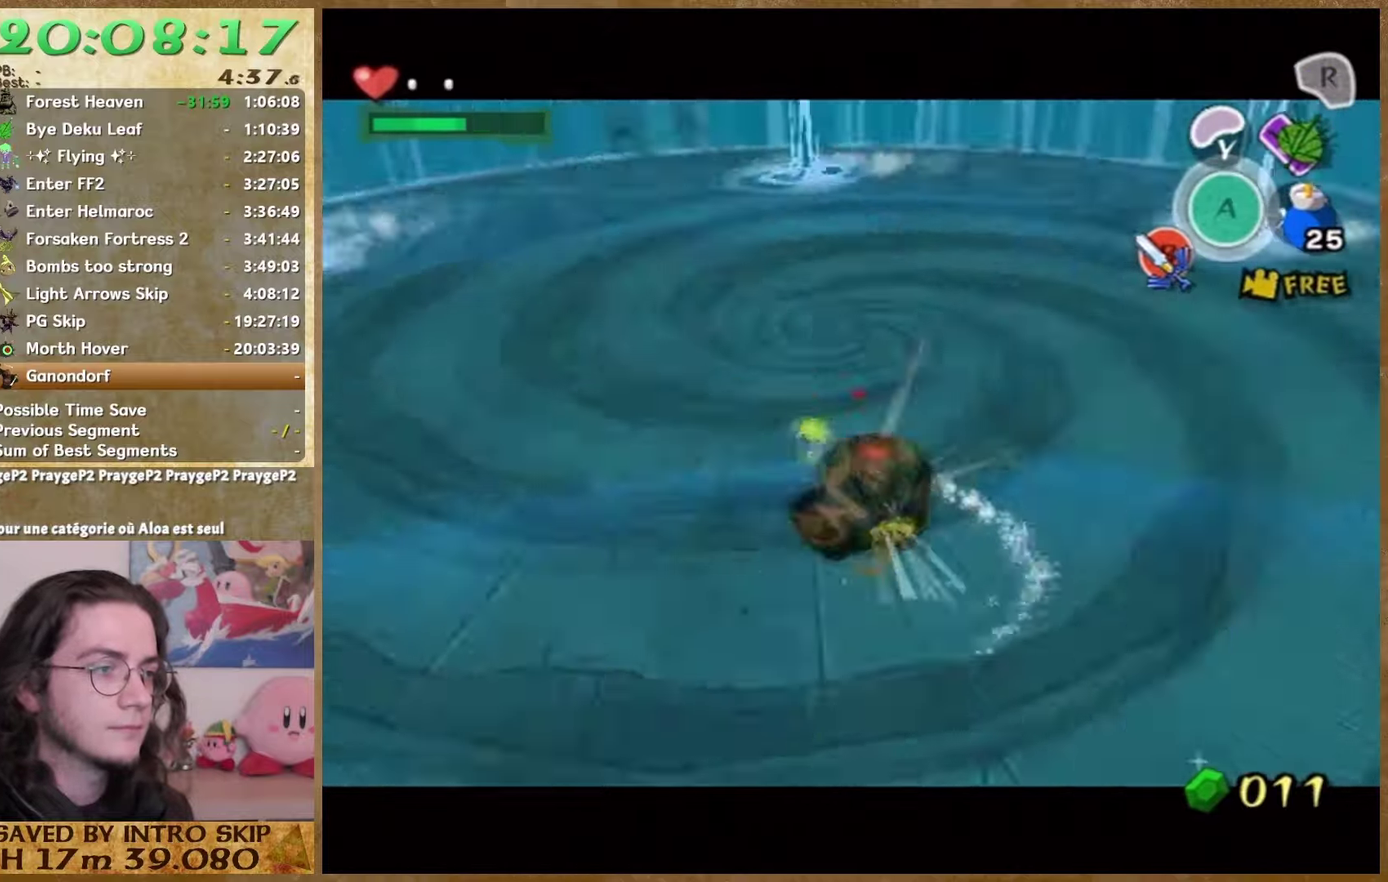
{"buttons": [], "left_stick": "up", "right_stick": "center", "events": [[133, "left_stick", "up"], [467, "right_stick", "center"]]}